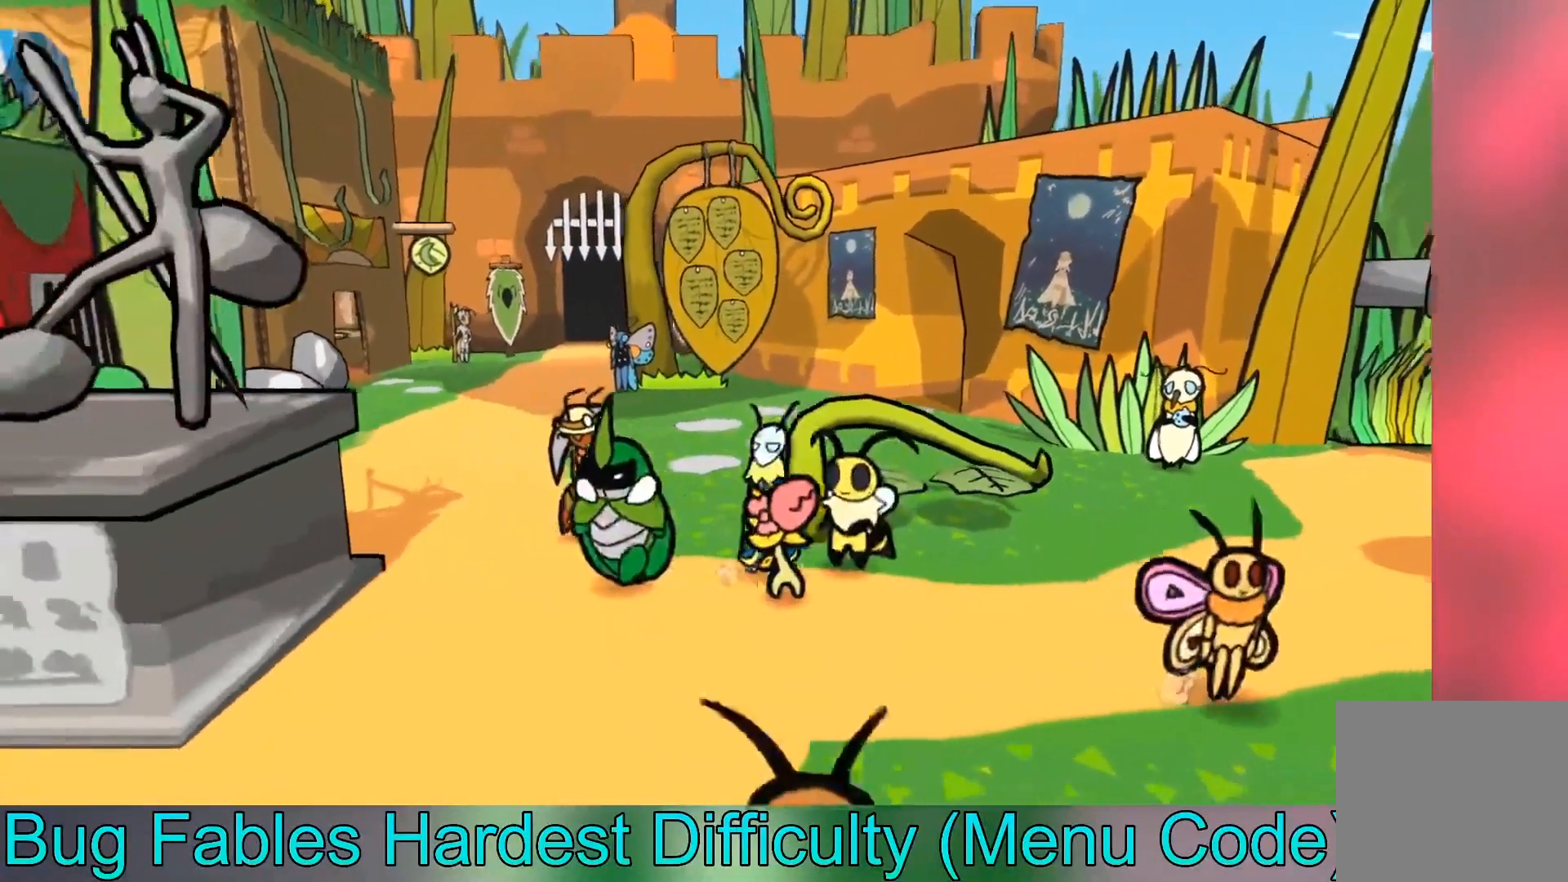
Gameplay with a controller (Xbox layout); each line is a JSON object with the inputs held at the frame after it. "events" lists button and stick changes between this image and that frame as [ms after this image, input, new state], when the widget could be followed in between. Not read: right_stick.
{"buttons": [], "left_stick": "down-left", "events": []}
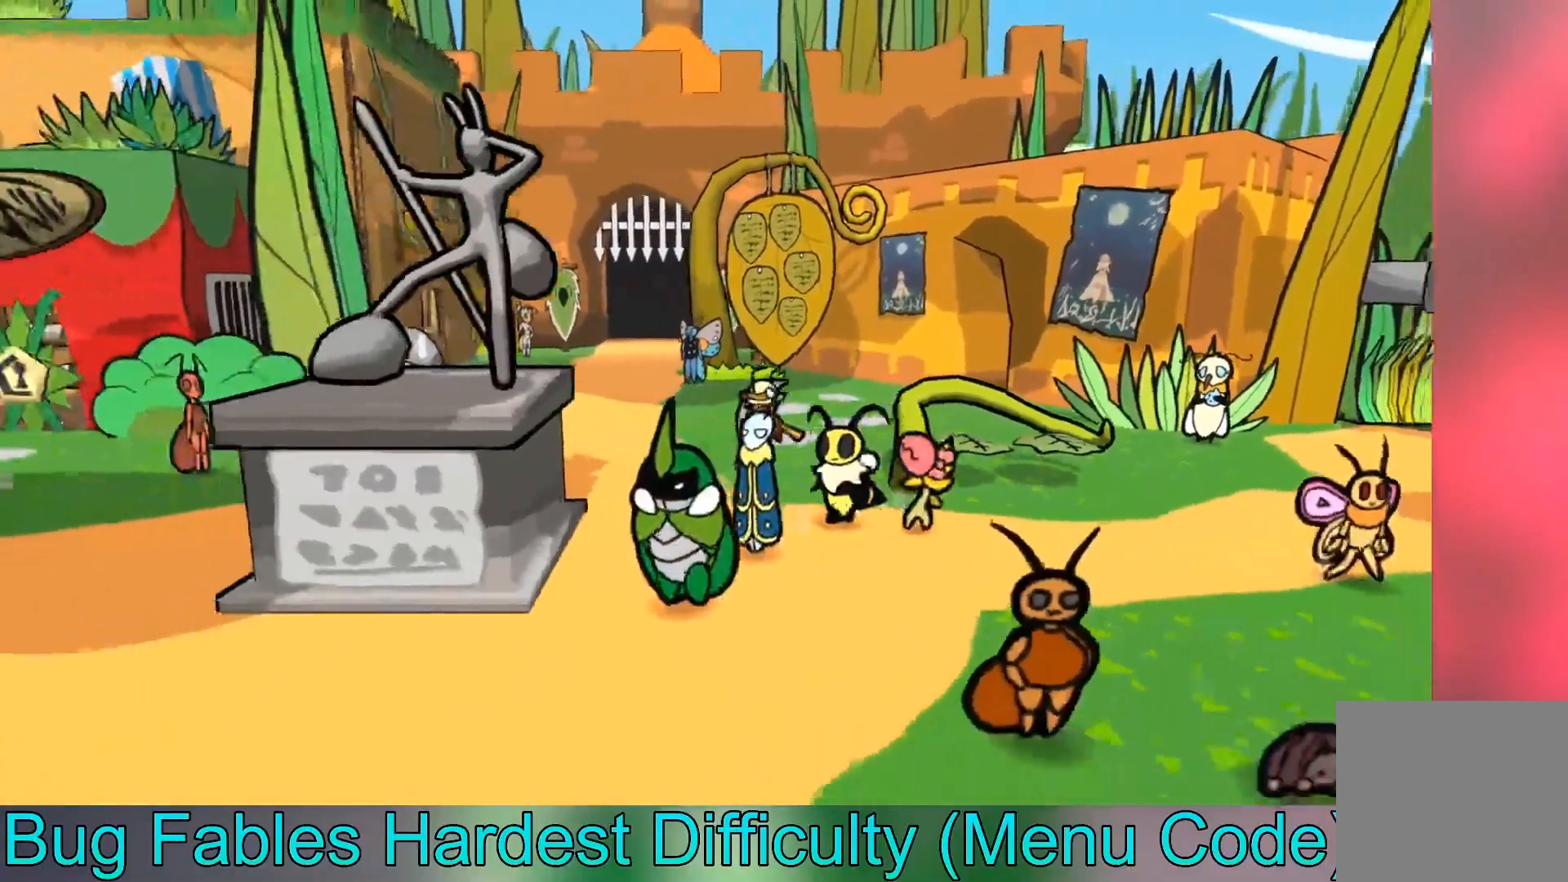
{"buttons": [], "left_stick": "left", "events": [[467, "left_stick", "left"]]}
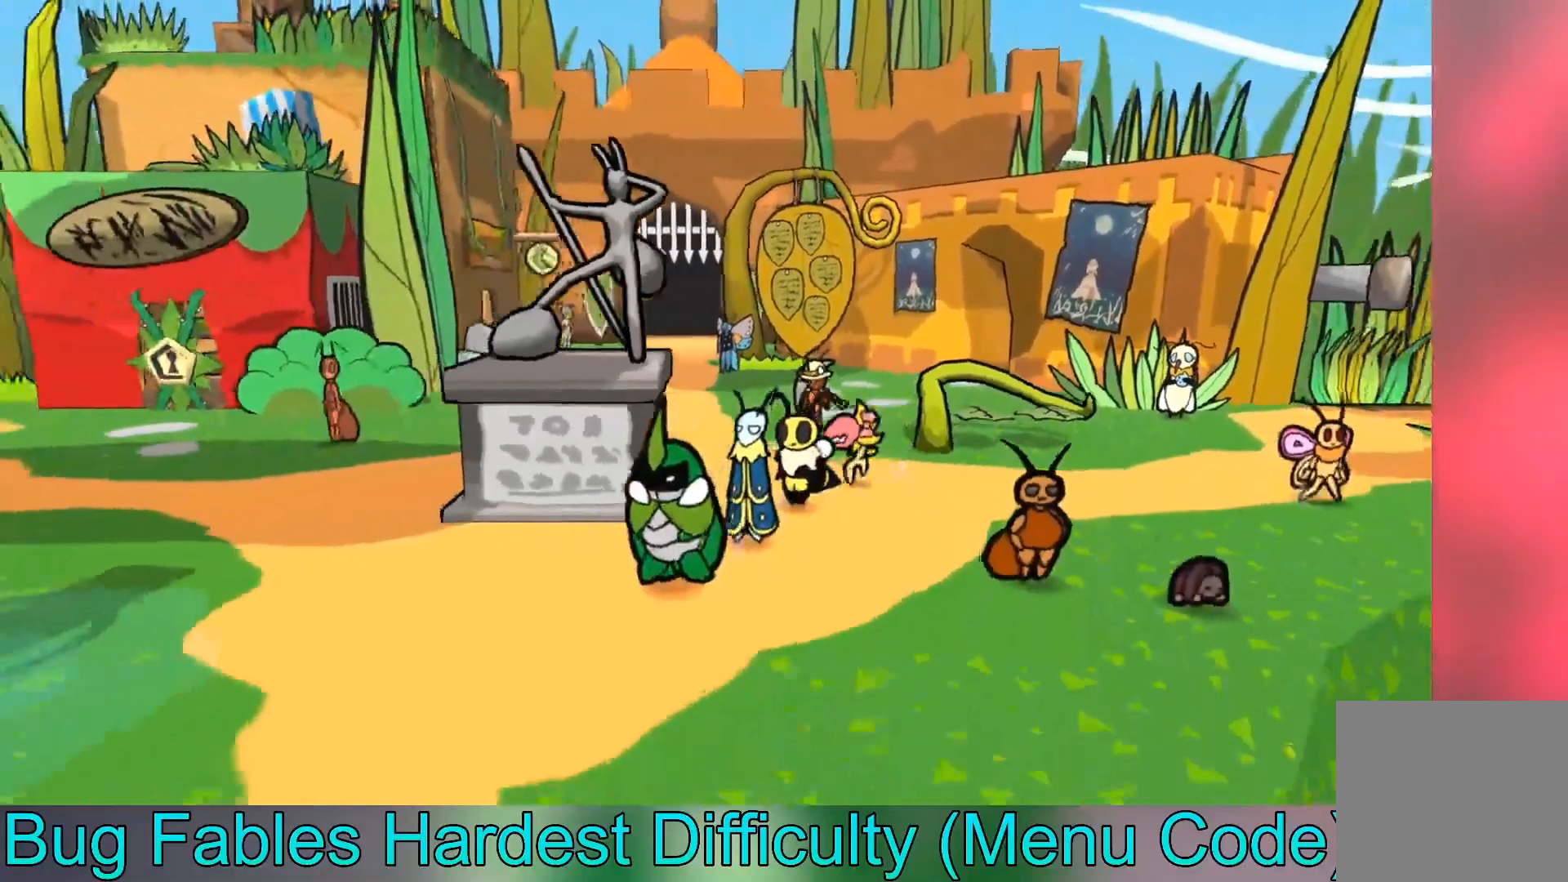
{"buttons": [], "left_stick": "left", "events": []}
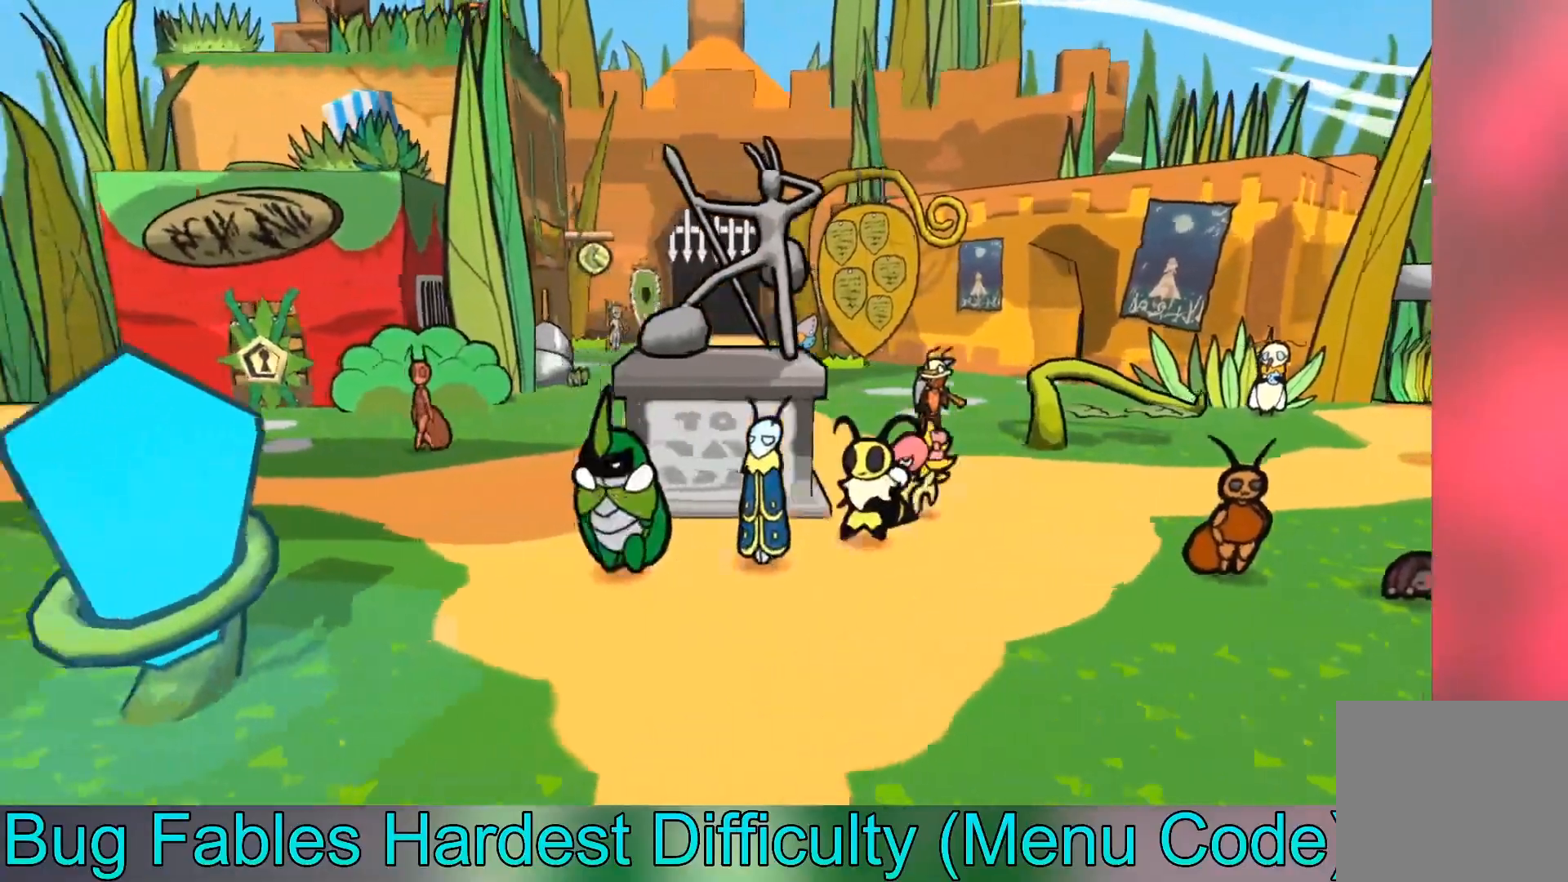
{"buttons": [], "left_stick": "up", "events": [[300, "left_stick", "up-left"], [434, "left_stick", "up"]]}
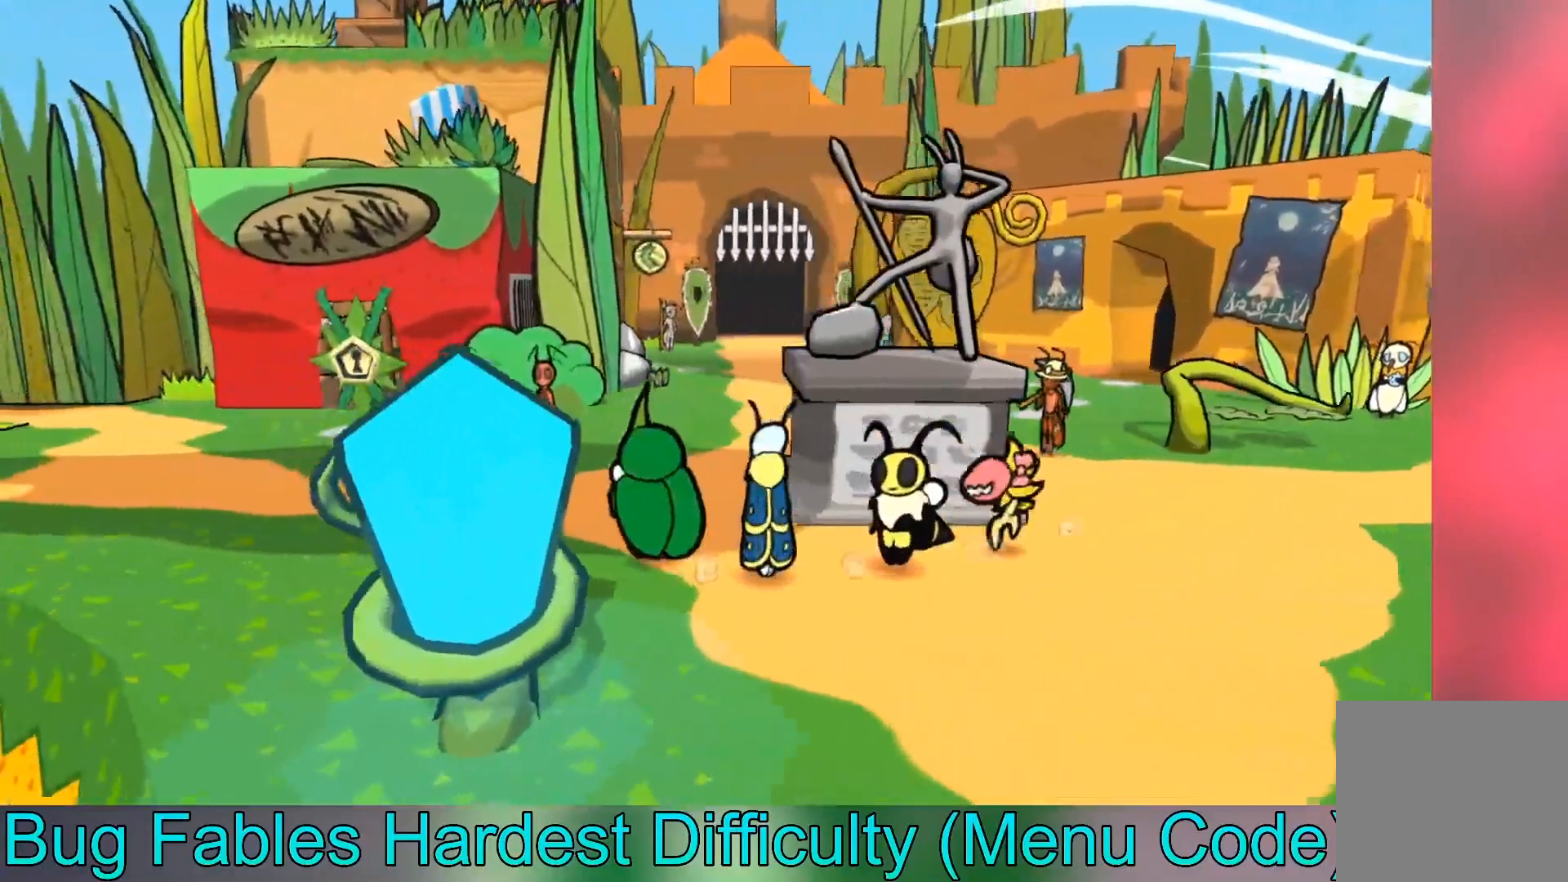
{"buttons": [], "left_stick": "center", "events": [[66, "left_stick", "down-left"], [300, "left_stick", "center"]]}
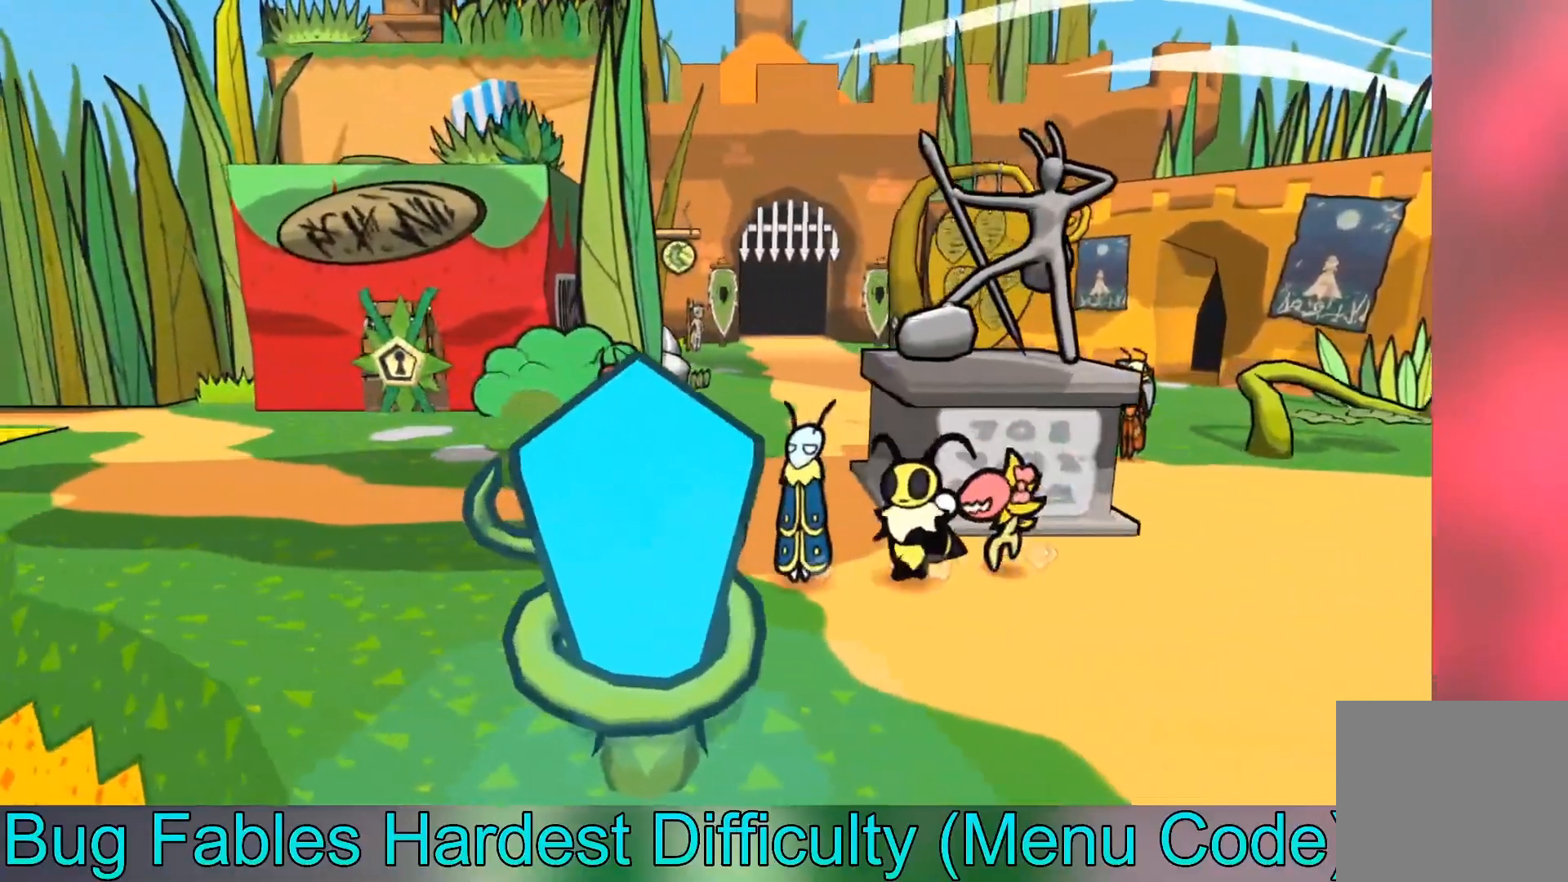
{"buttons": [], "left_stick": "up", "events": [[33, "left_stick", "up"], [334, "B", "down"], [434, "B", "up"]]}
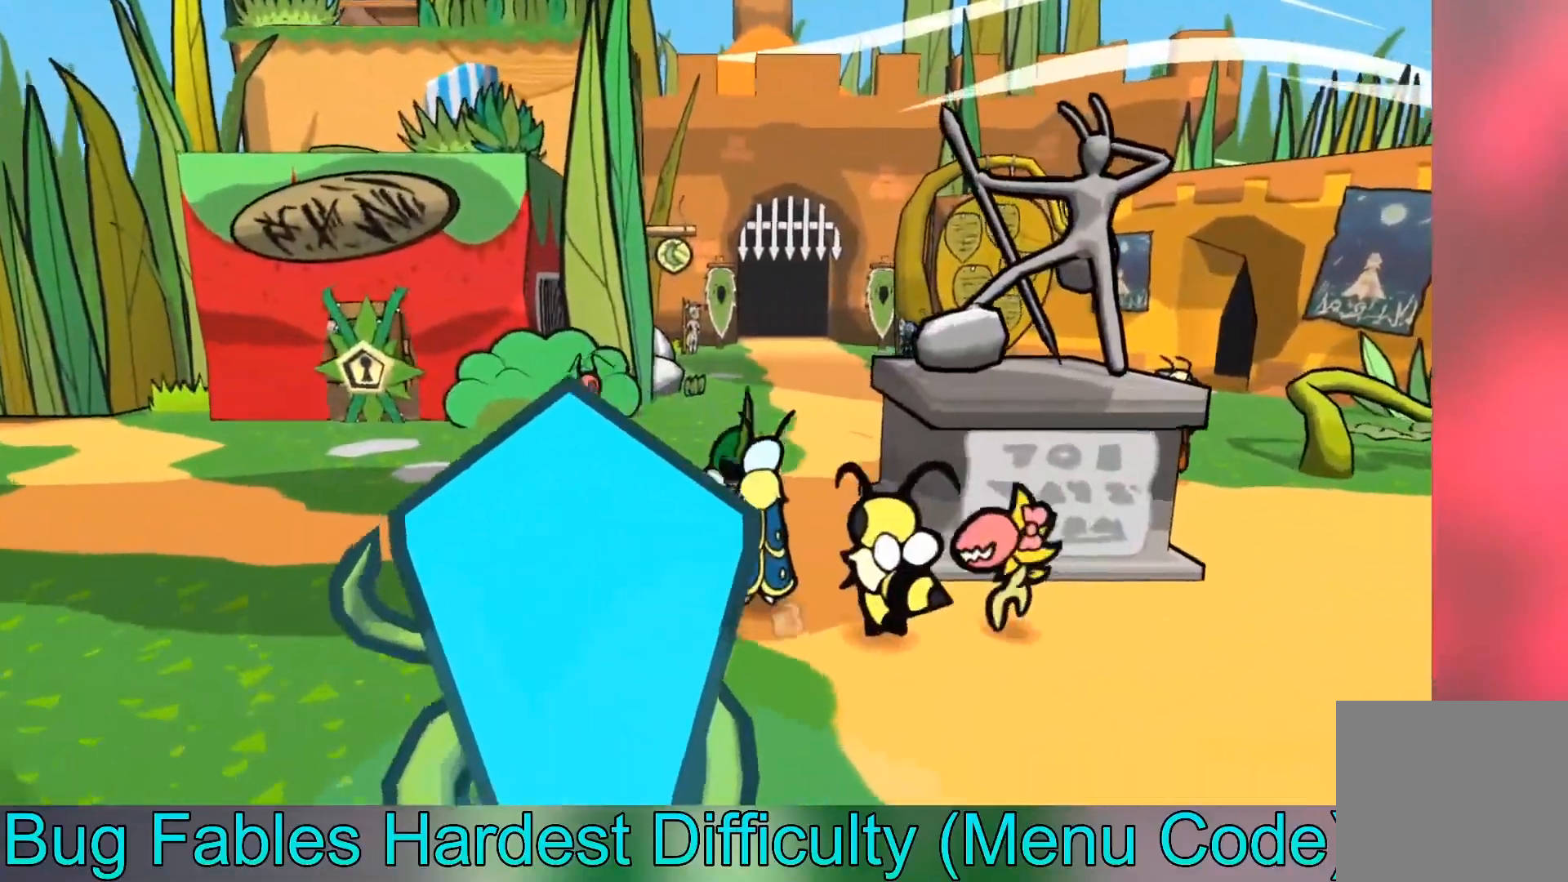
{"buttons": [], "left_stick": "up", "events": [[33, "B", "down"], [133, "B", "up"]]}
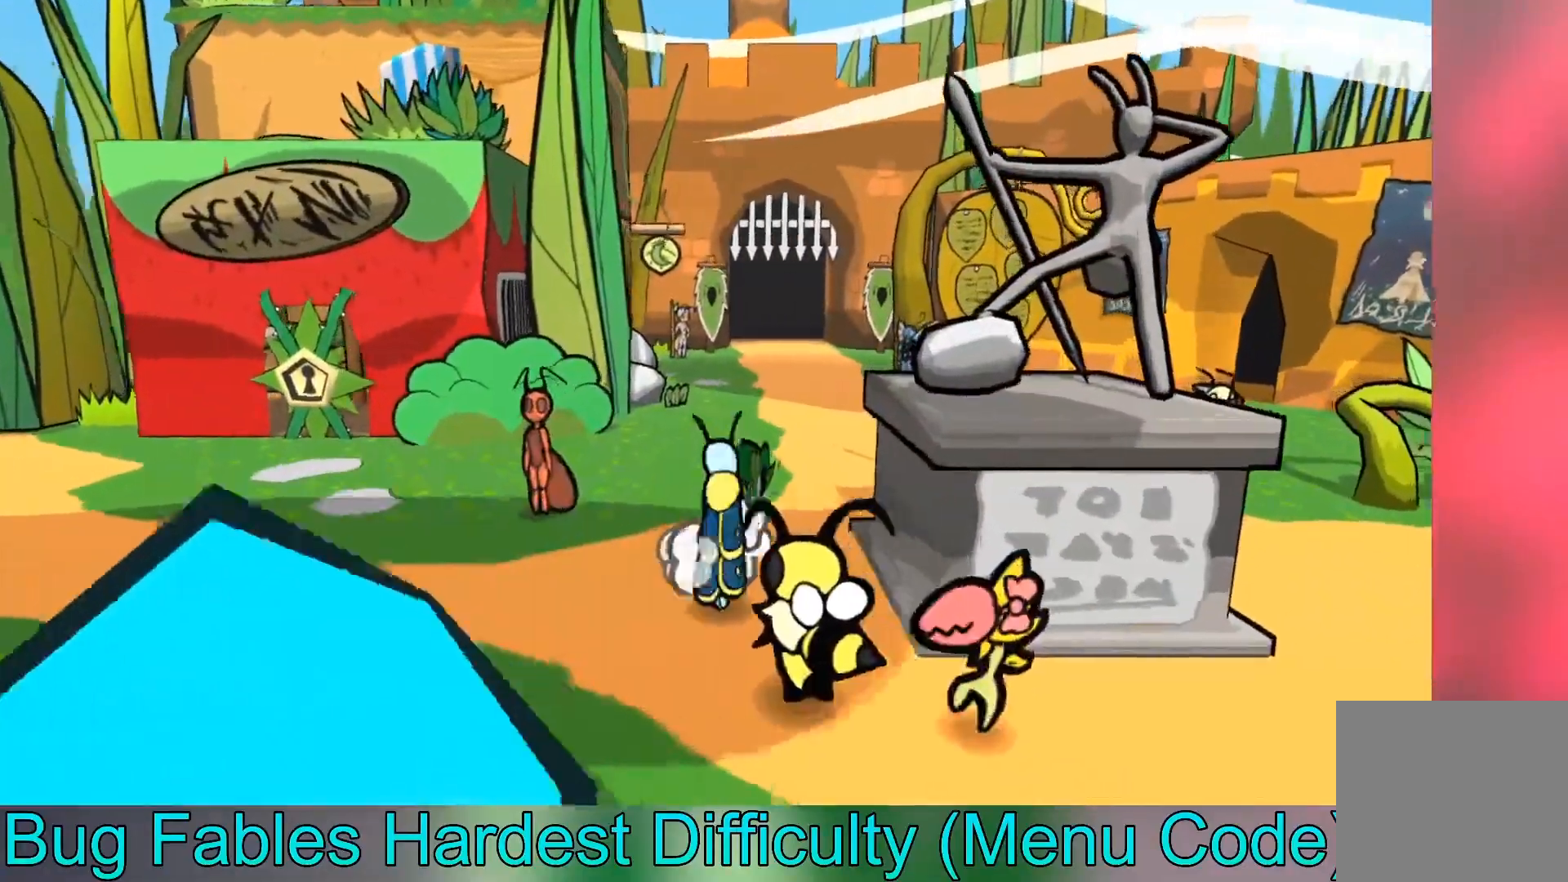
{"buttons": [], "left_stick": "center", "events": [[100, "left_stick", "center"]]}
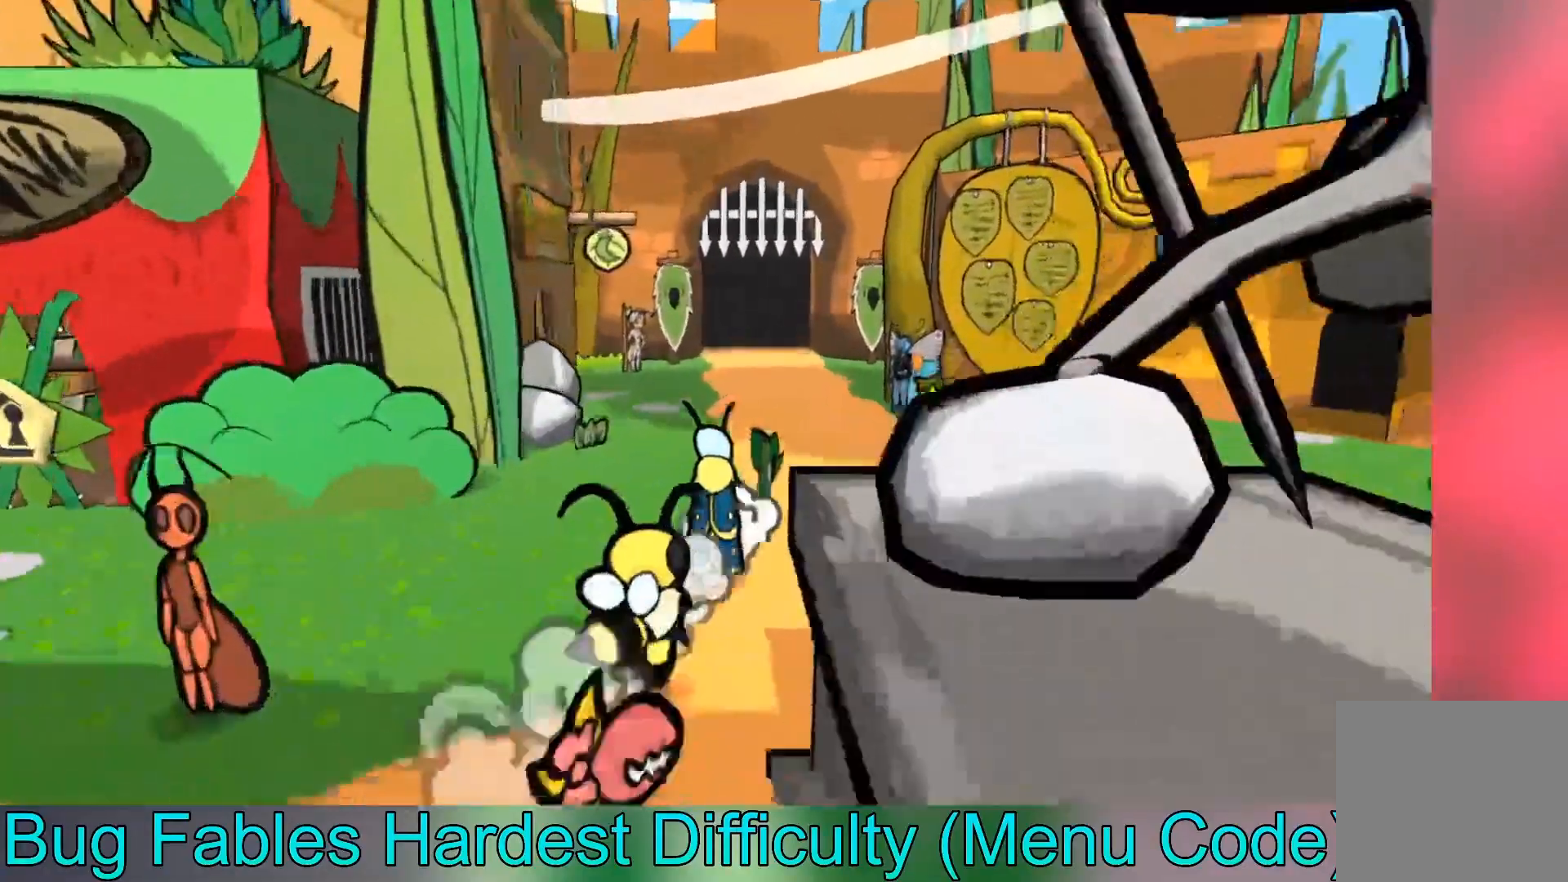
{"buttons": [], "left_stick": "center", "events": []}
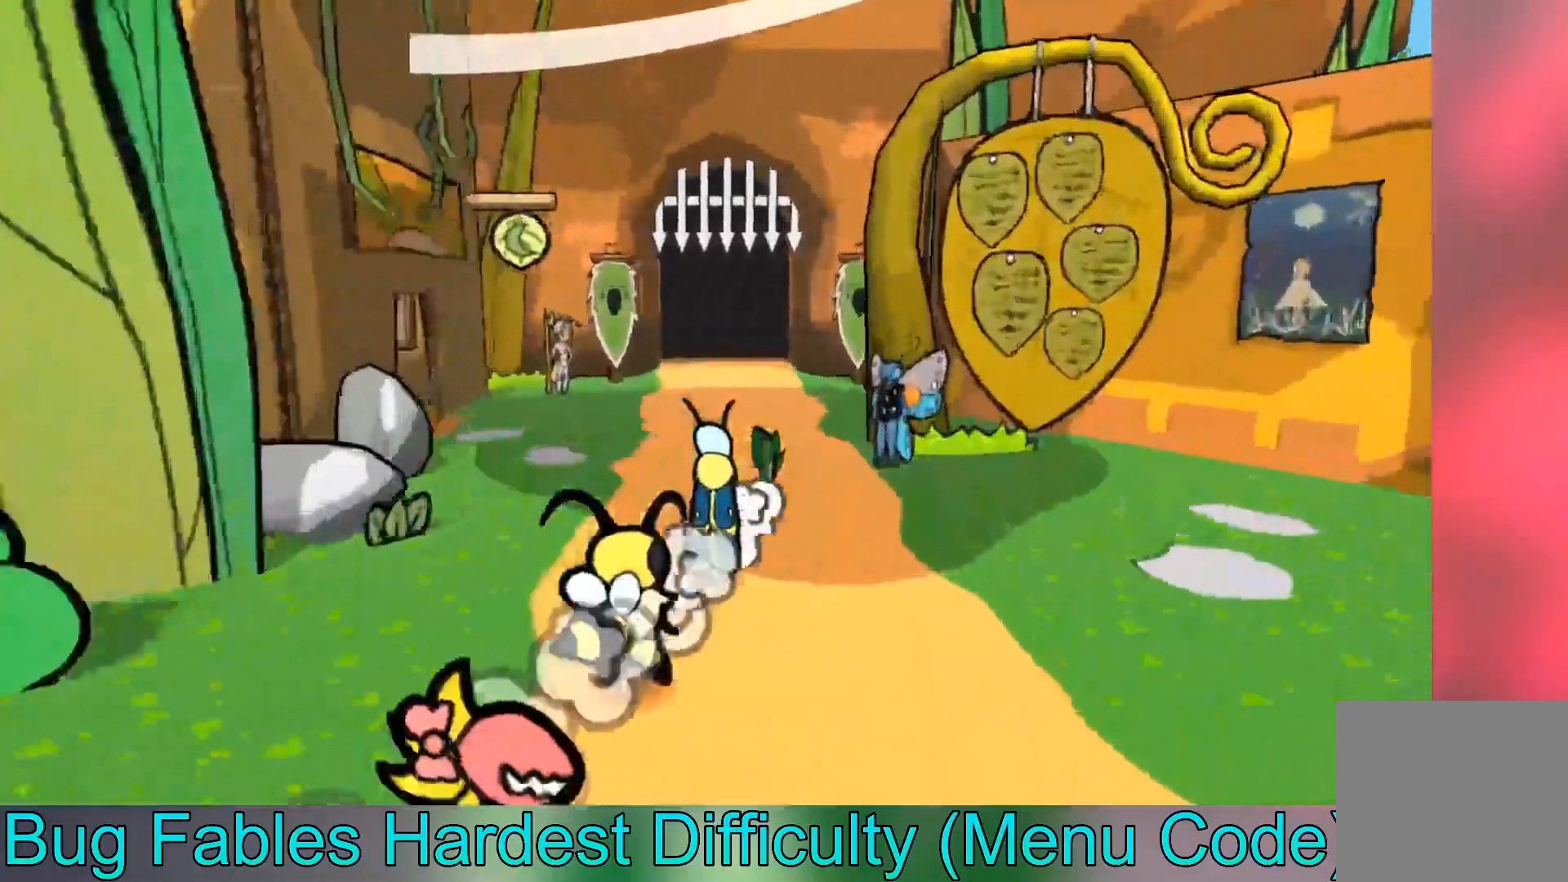
{"buttons": [], "left_stick": "center", "events": [[167, "left_stick", "up-left"], [434, "left_stick", "center"]]}
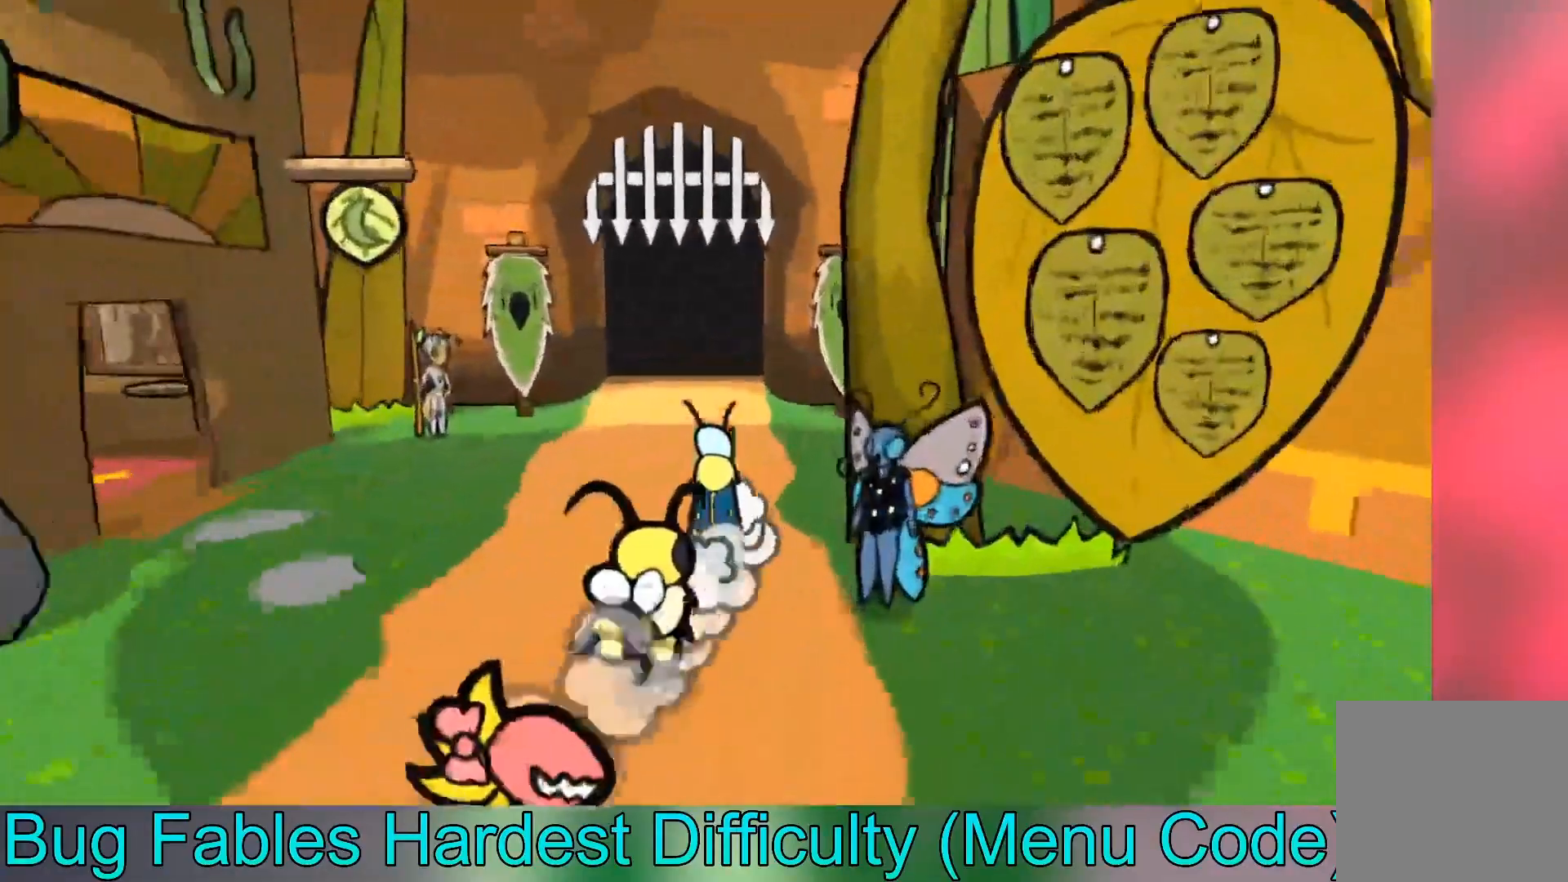
{"buttons": [], "left_stick": "center", "events": []}
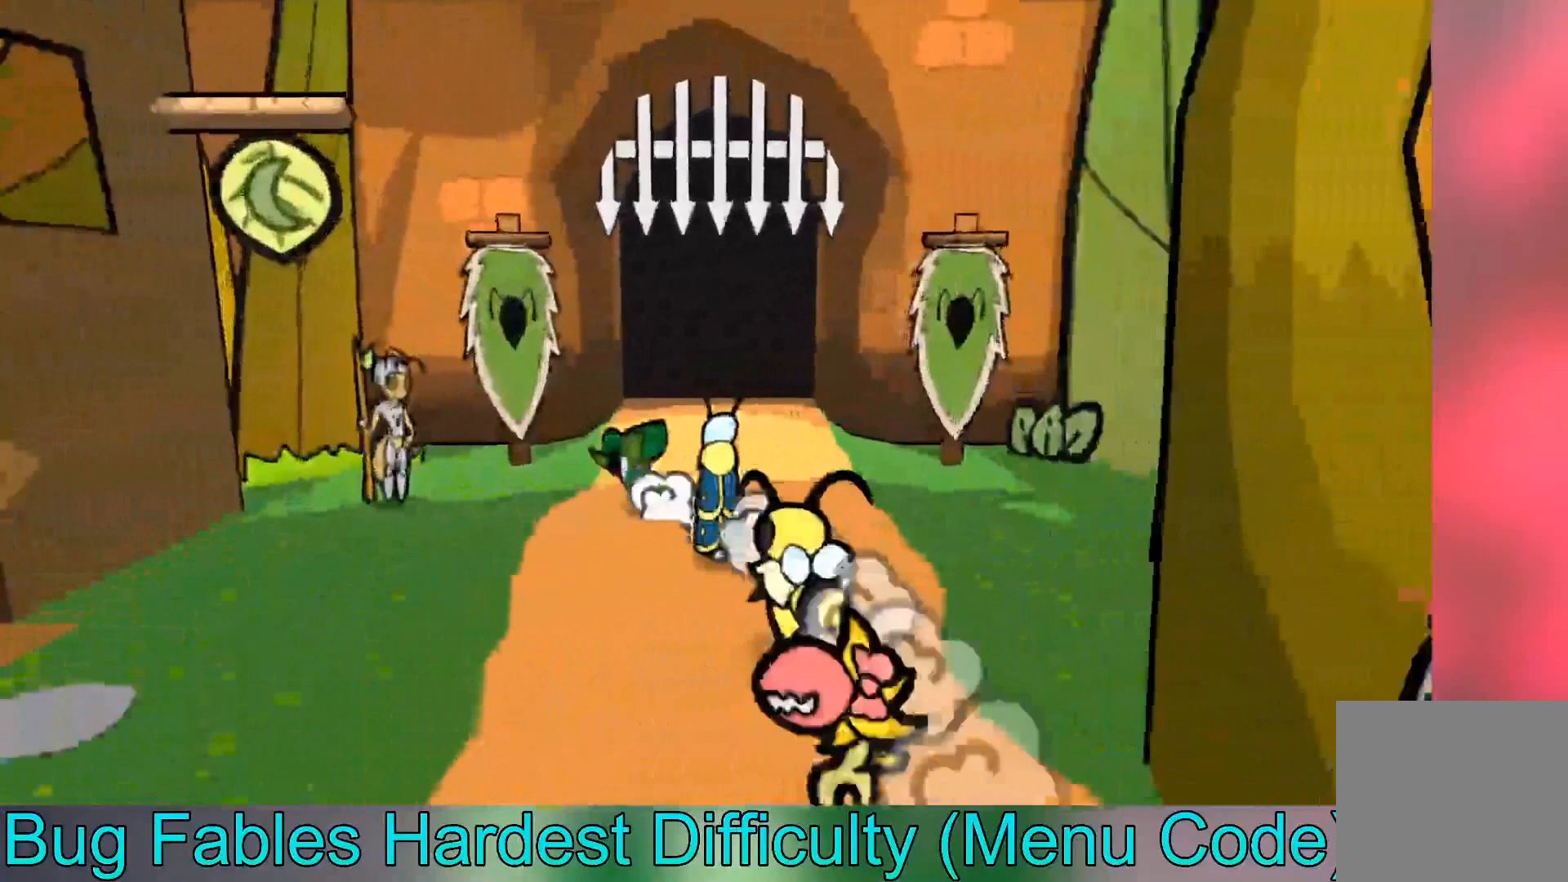
{"buttons": [], "left_stick": "up-right", "events": [[33, "left_stick", "right"], [467, "left_stick", "up-right"]]}
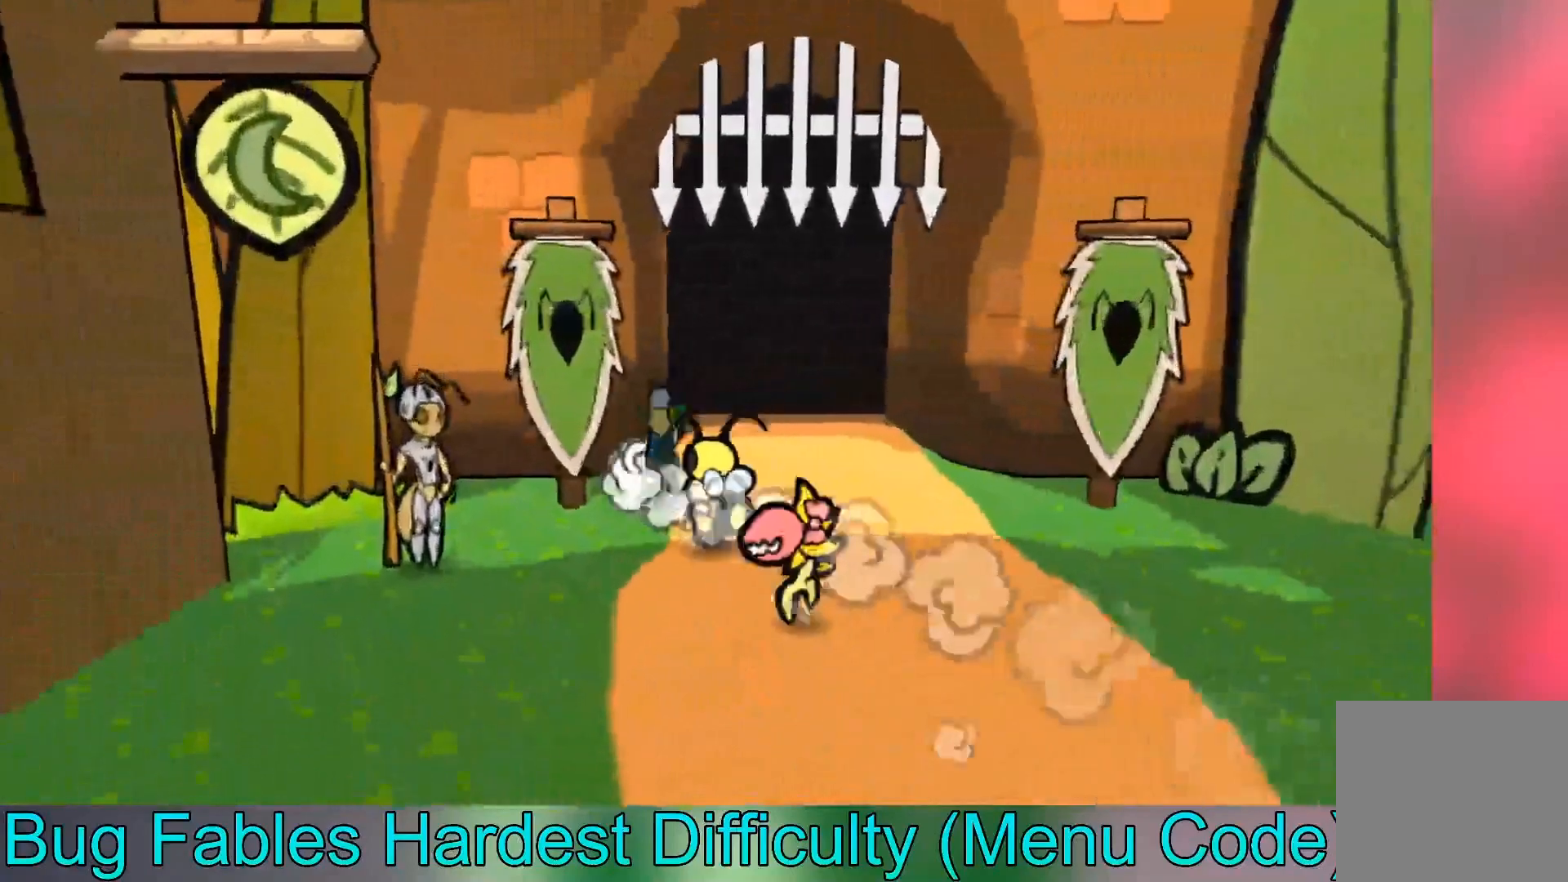
{"buttons": [], "left_stick": "up", "events": [[234, "left_stick", "up"]]}
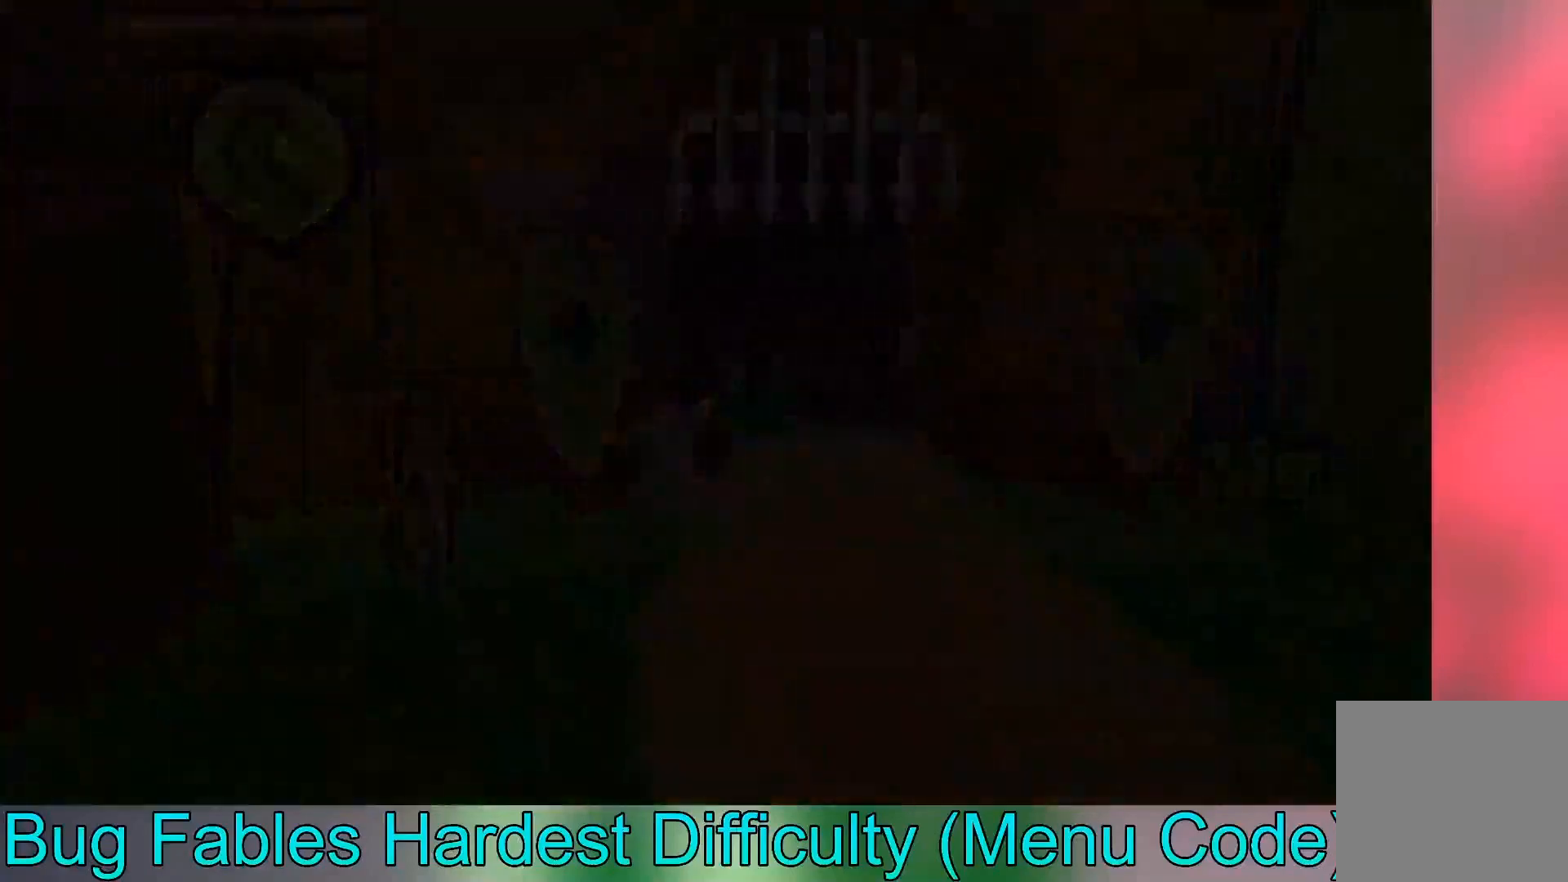
{"buttons": [], "left_stick": "up", "events": []}
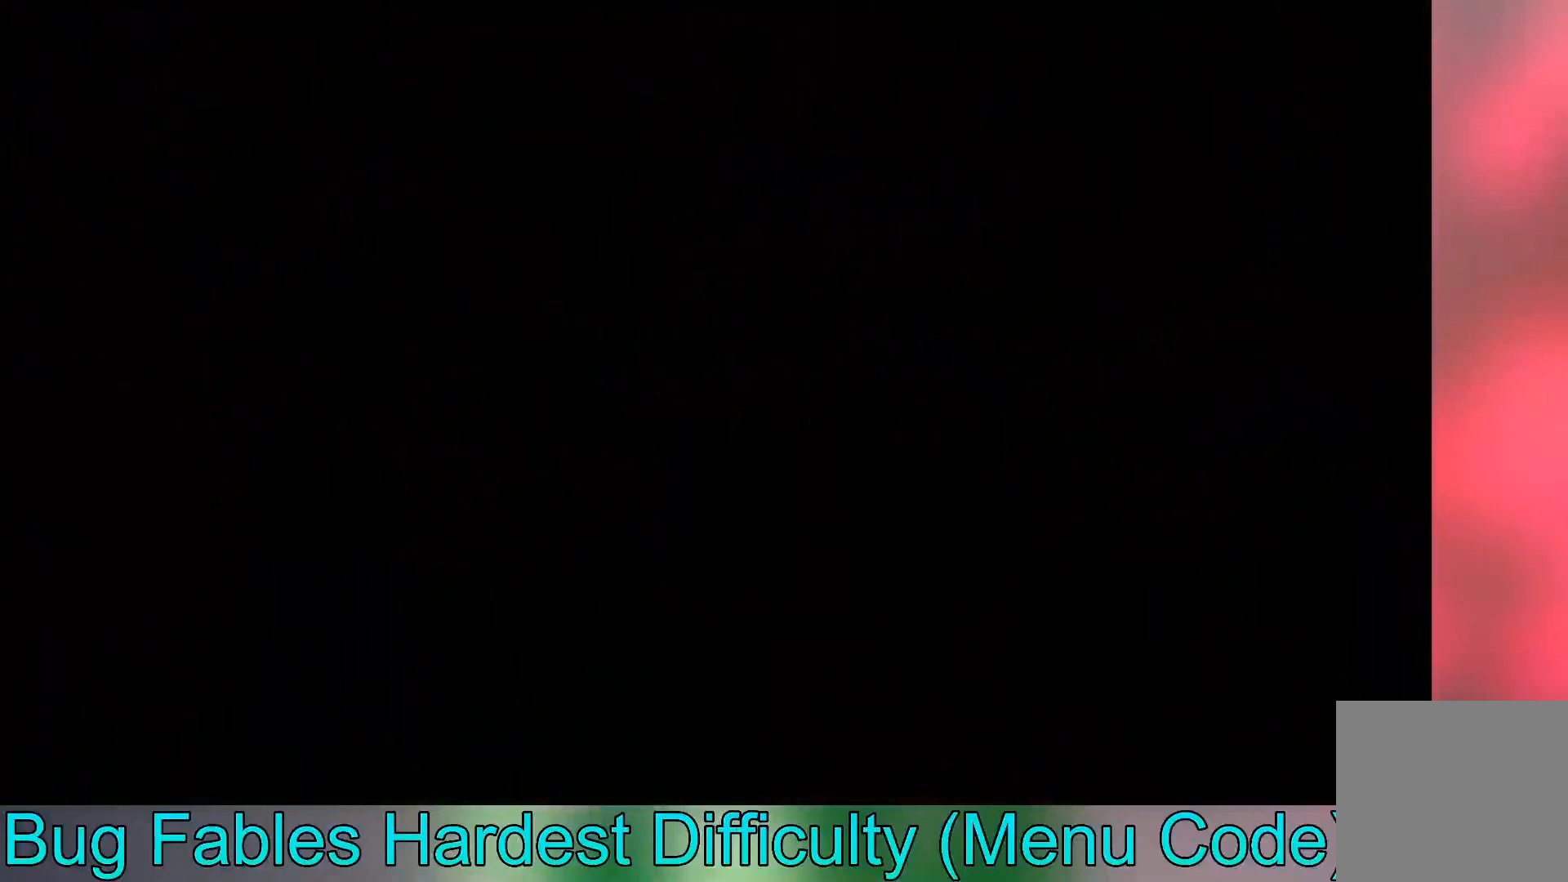
{"buttons": [], "left_stick": "up", "events": []}
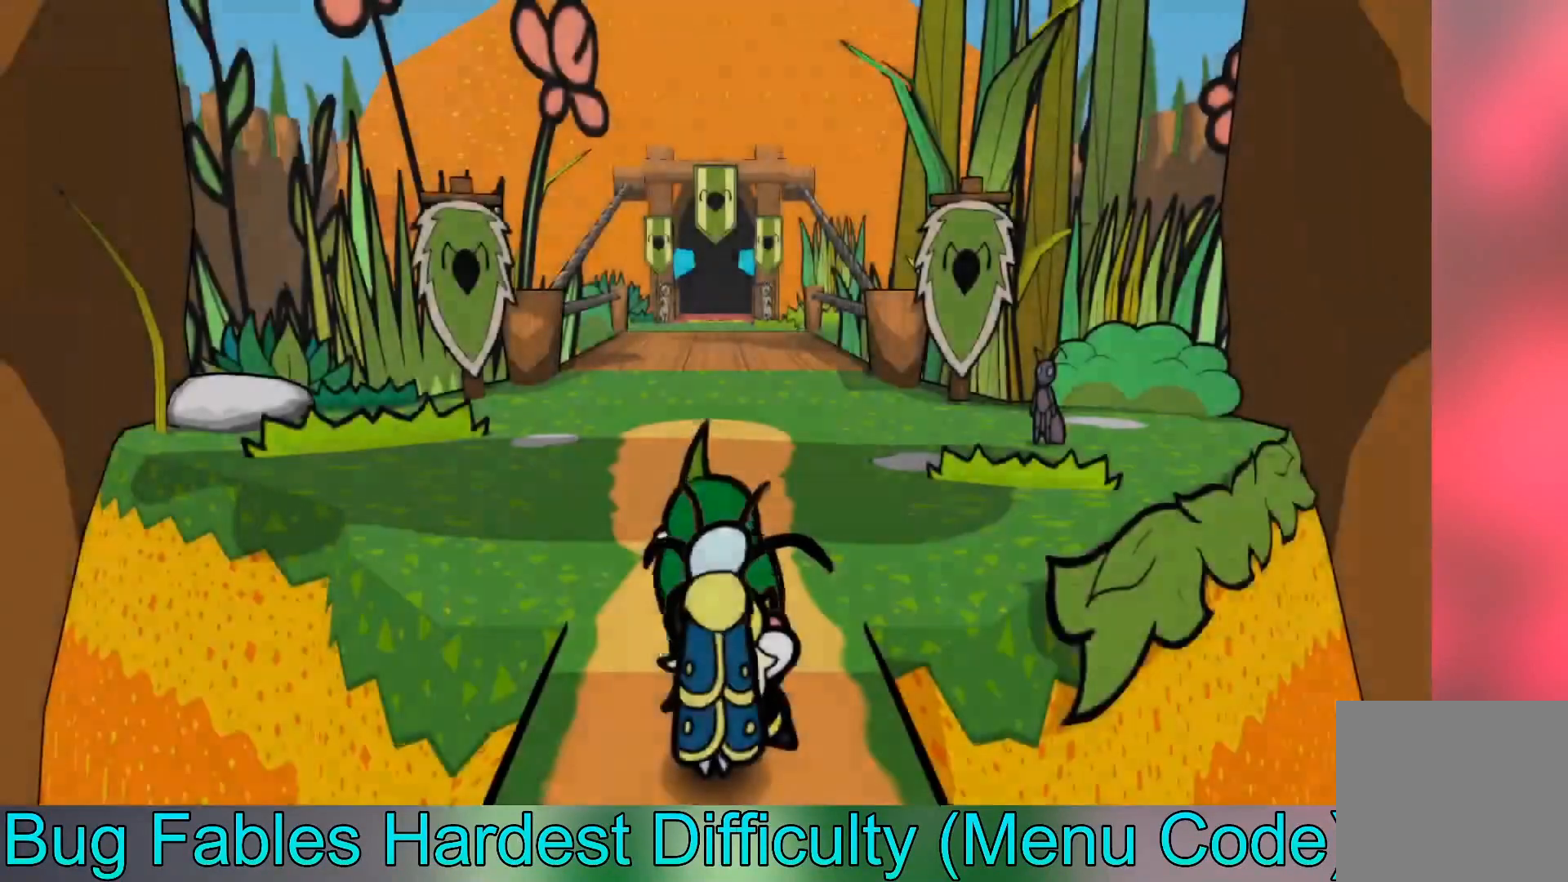
{"buttons": [], "left_stick": "up", "events": [[300, "B", "down"], [467, "B", "up"]]}
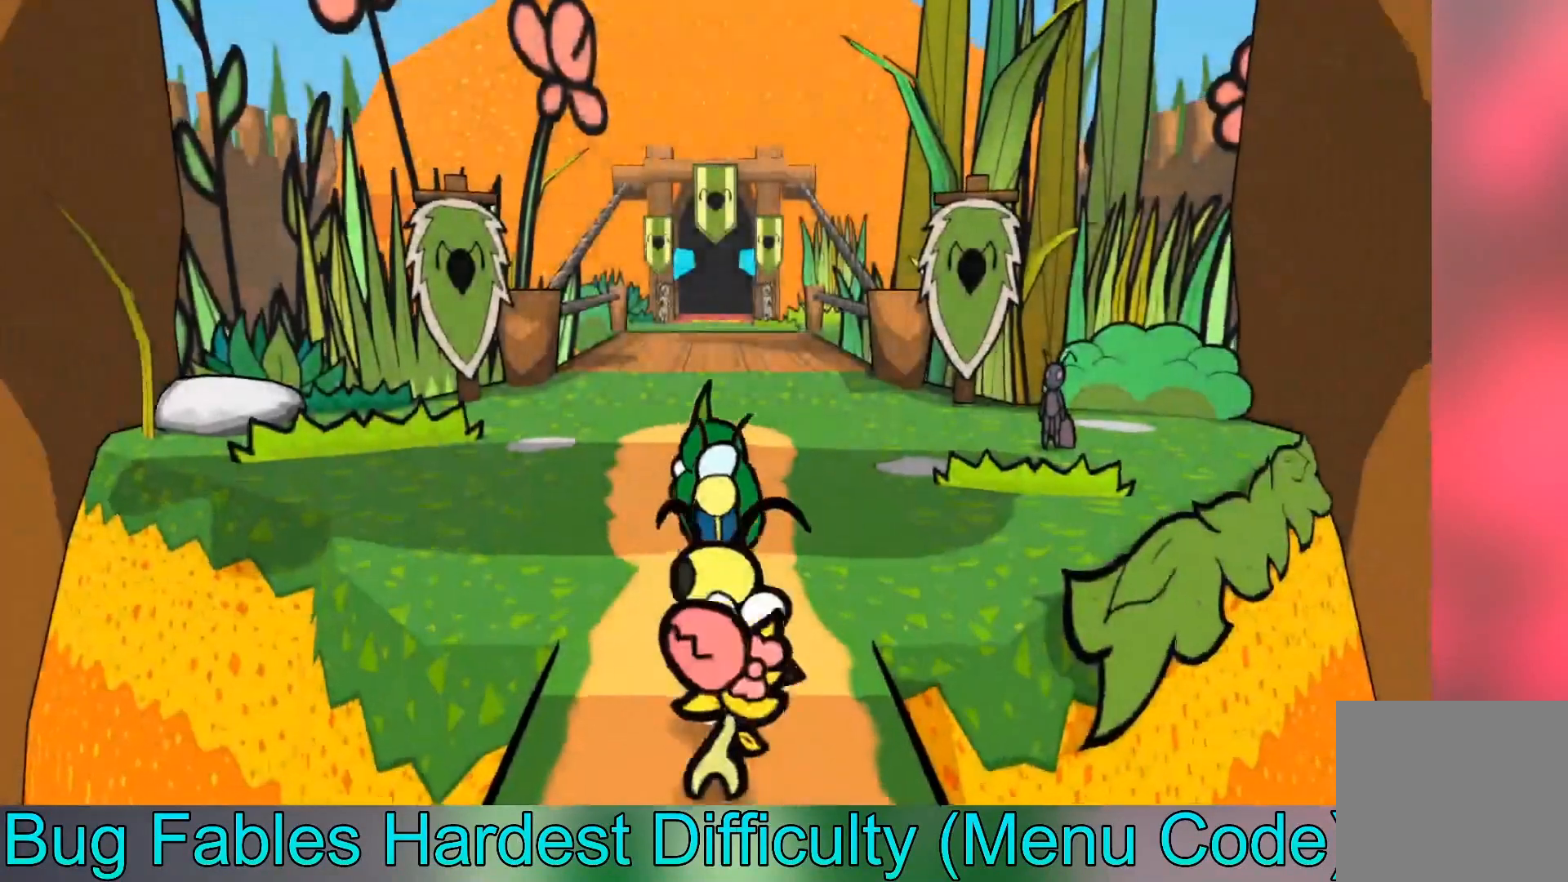
{"buttons": [], "left_stick": "up", "events": [[34, "B", "down"], [167, "B", "up"], [267, "B", "down"], [401, "B", "up"]]}
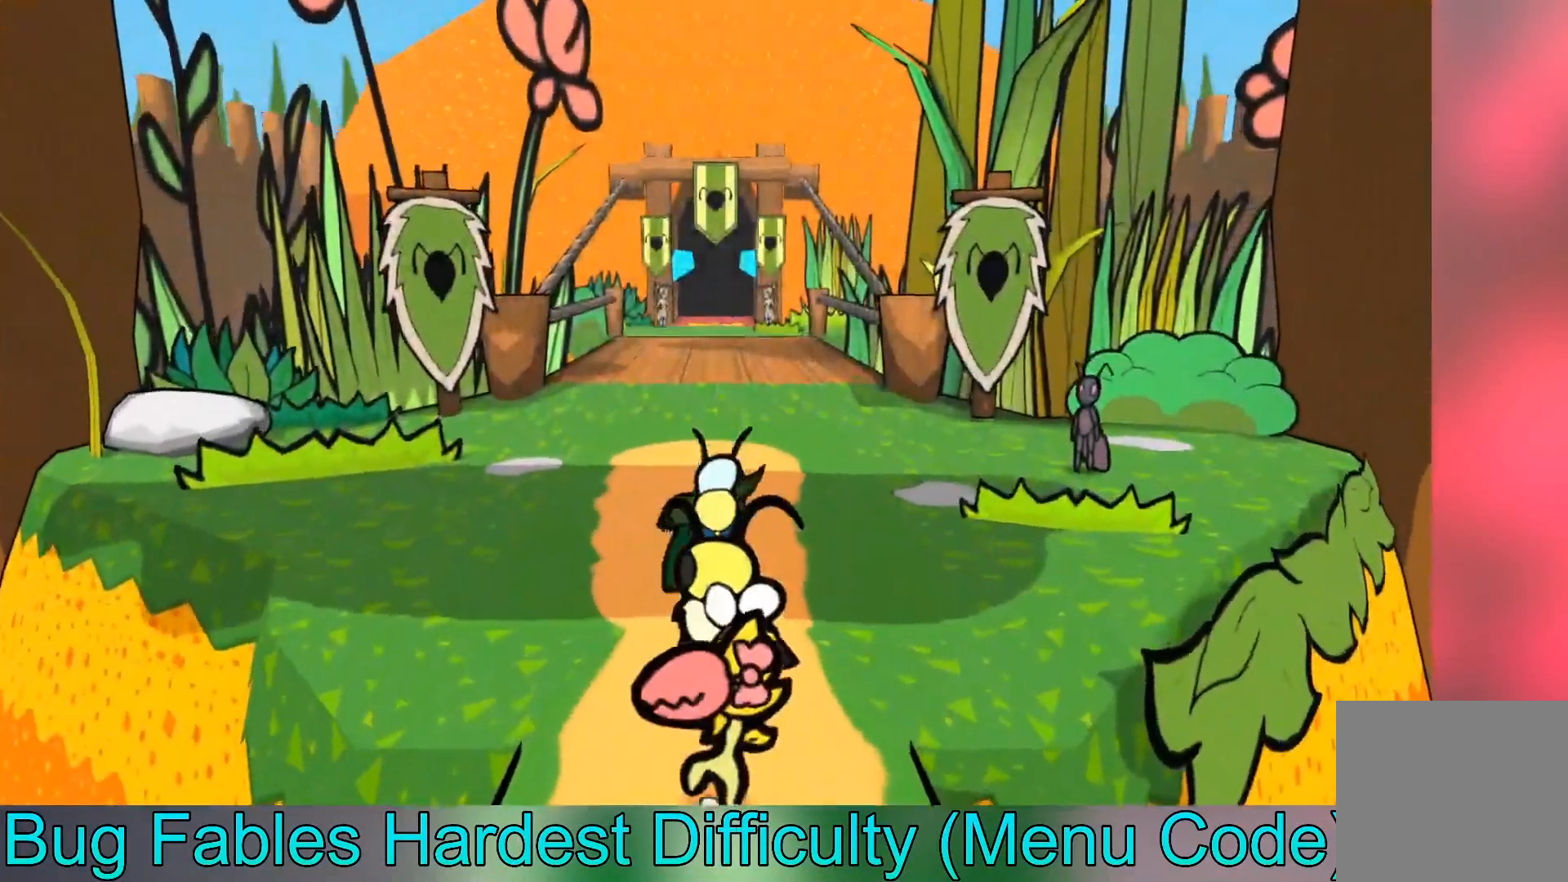
{"buttons": [], "left_stick": "up", "events": []}
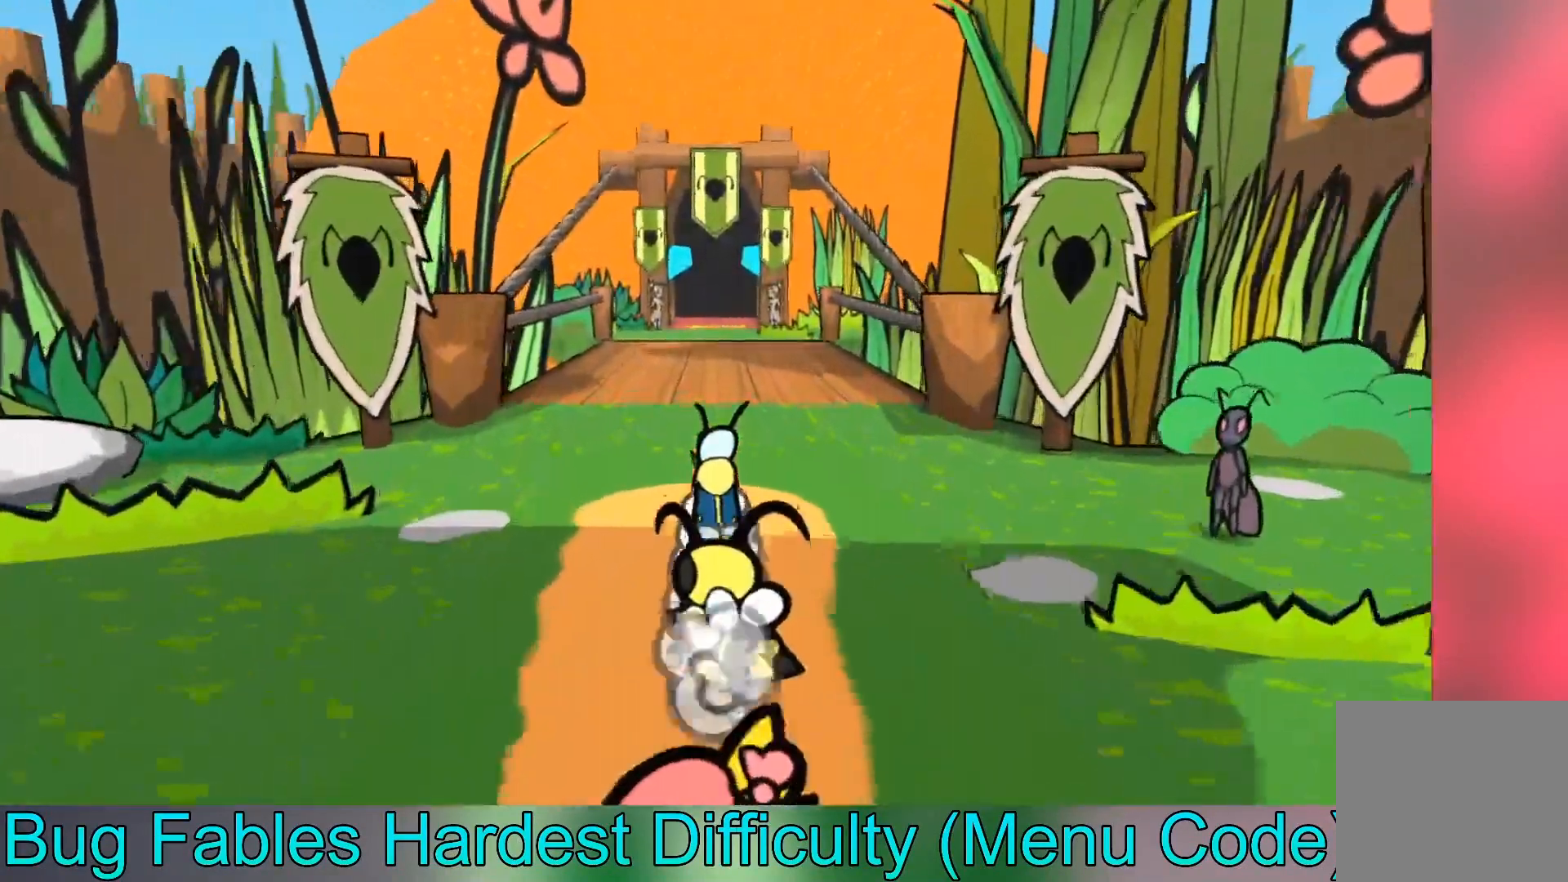
{"buttons": [], "left_stick": "up", "events": []}
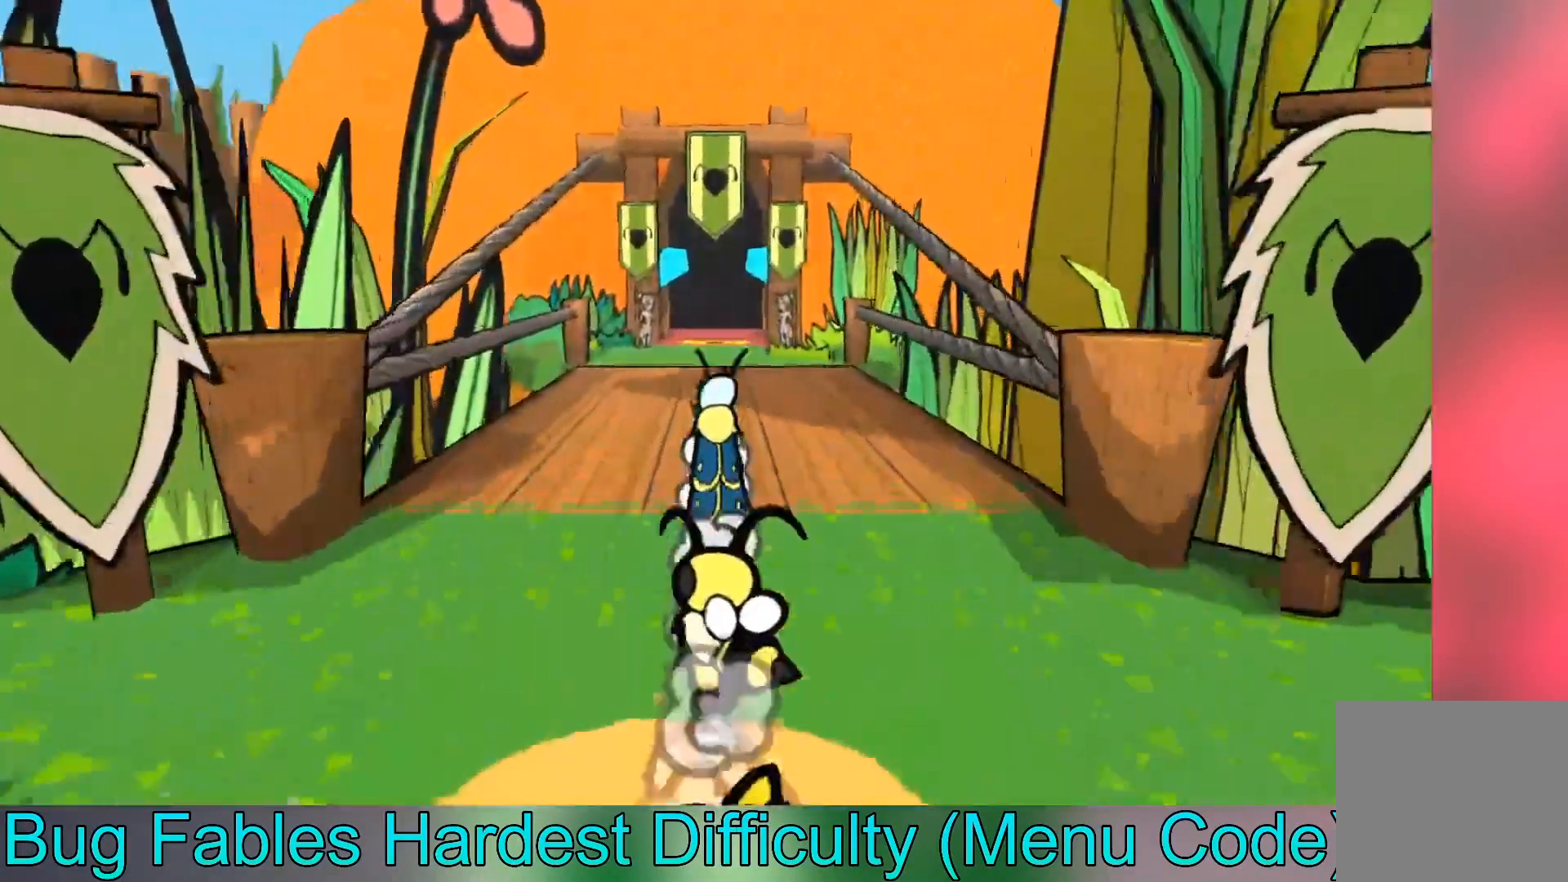
{"buttons": [], "left_stick": "up", "events": []}
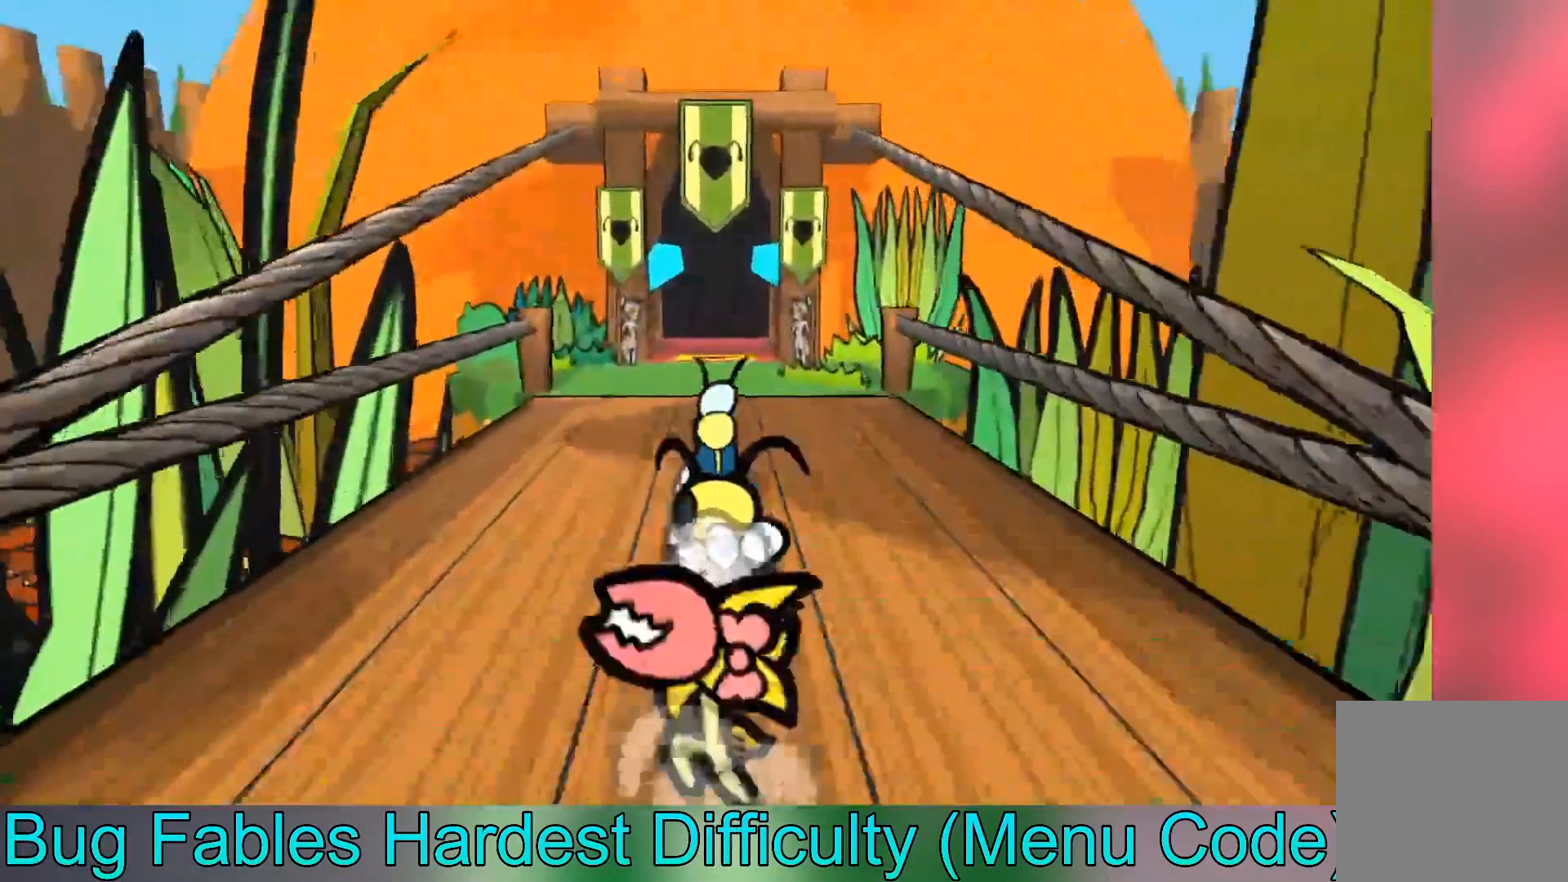
{"buttons": [], "left_stick": "up", "events": []}